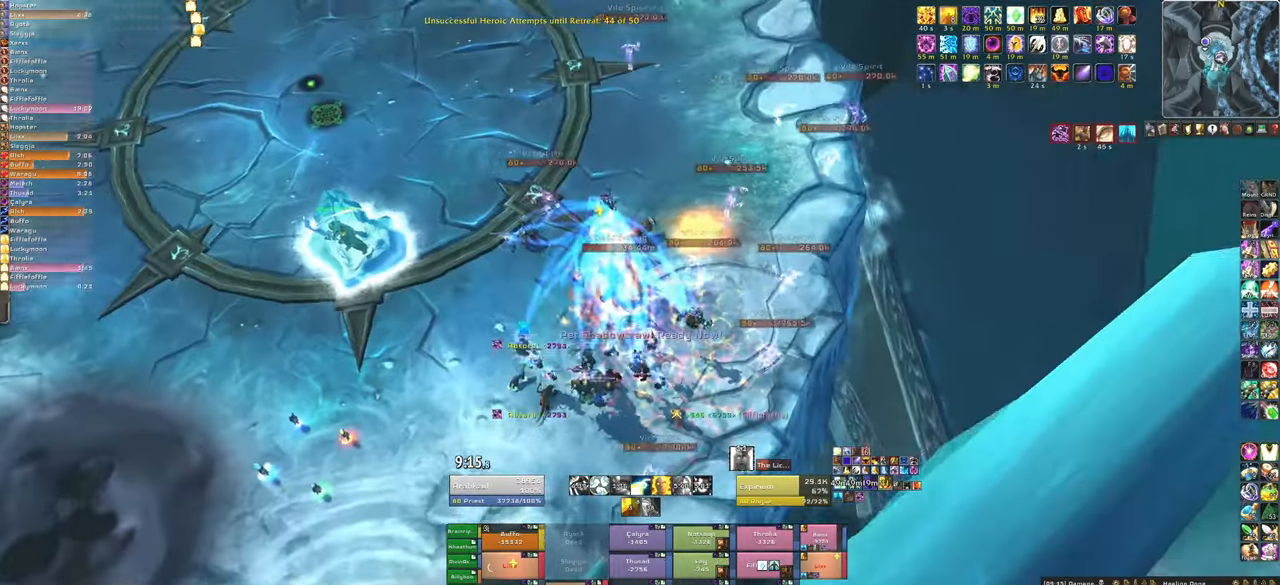
Gameplay with keyboard and mouse; each line is a JSON object with the keys and mouse buttons held at the frame after it. "events" lists presses ("down") and releases ("up") of "1", "2", "3", "4", "5", "a", "alt", "b", "c", "ctrl", "d", "e", "f", "g", "q", "r", "s", "shift", "space", "t", "tab", "tilde", "v", "w", "x", "z", "mouse_left", "mouse_wheel", "mouse_right", "mouse_mb4" and "mouse_mb5" between this image and that frame as [ms after this image, input, new state], when the widget could be followed in between. "mouse_left", "mouse_wheel", "mouse_right", "mouse_mb4", "mouse_mb5" = the "left", "wheel", "right", "mb4", "mb5" buttons of the "mouse" list. No other keys are recorded. "wheel" means that the mouse wheel is clicked or scrolled. Mouse movement is not recorded.
{"keys": [], "mouse": ["right"], "events": []}
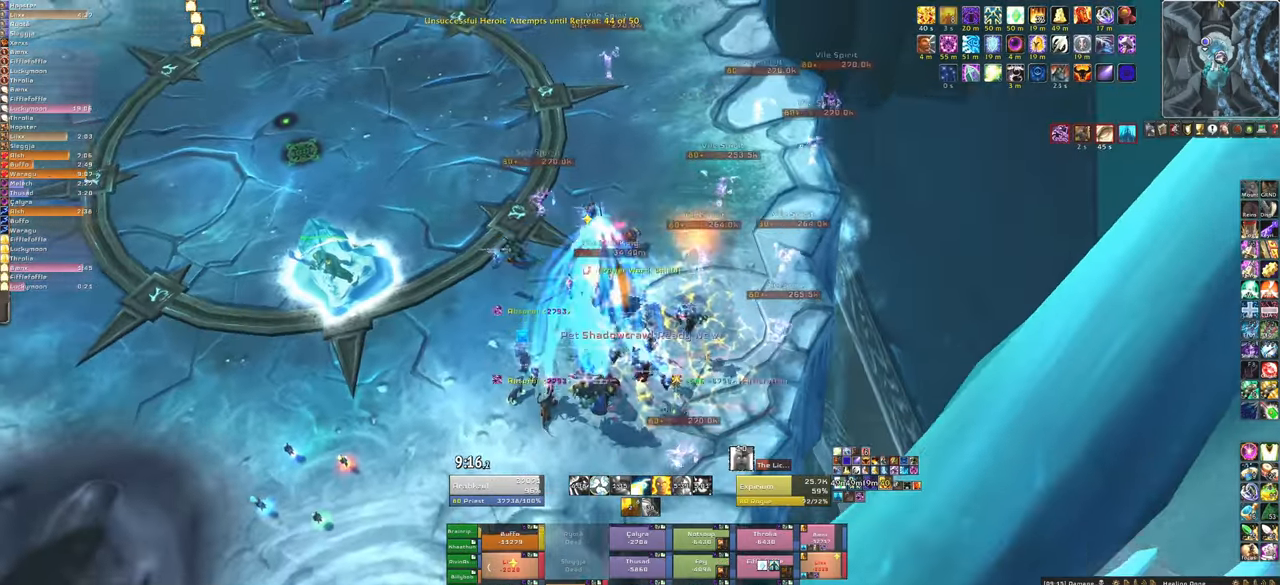
{"keys": [], "mouse": [], "events": [[334, "mouse_right", "up"]]}
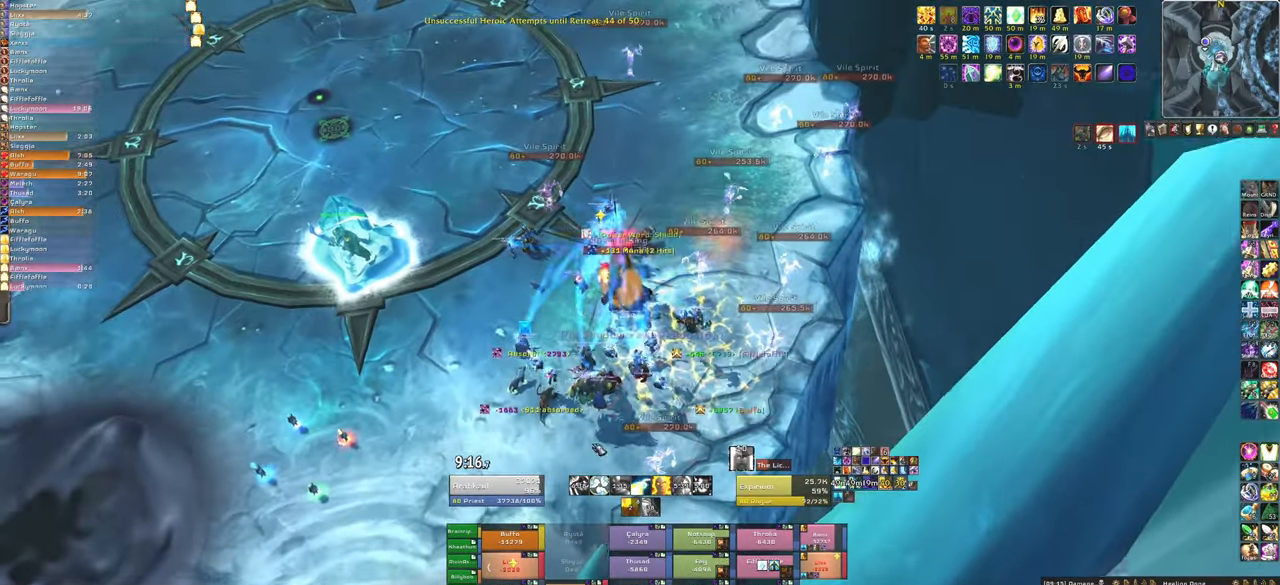
{"keys": [], "mouse": [], "events": []}
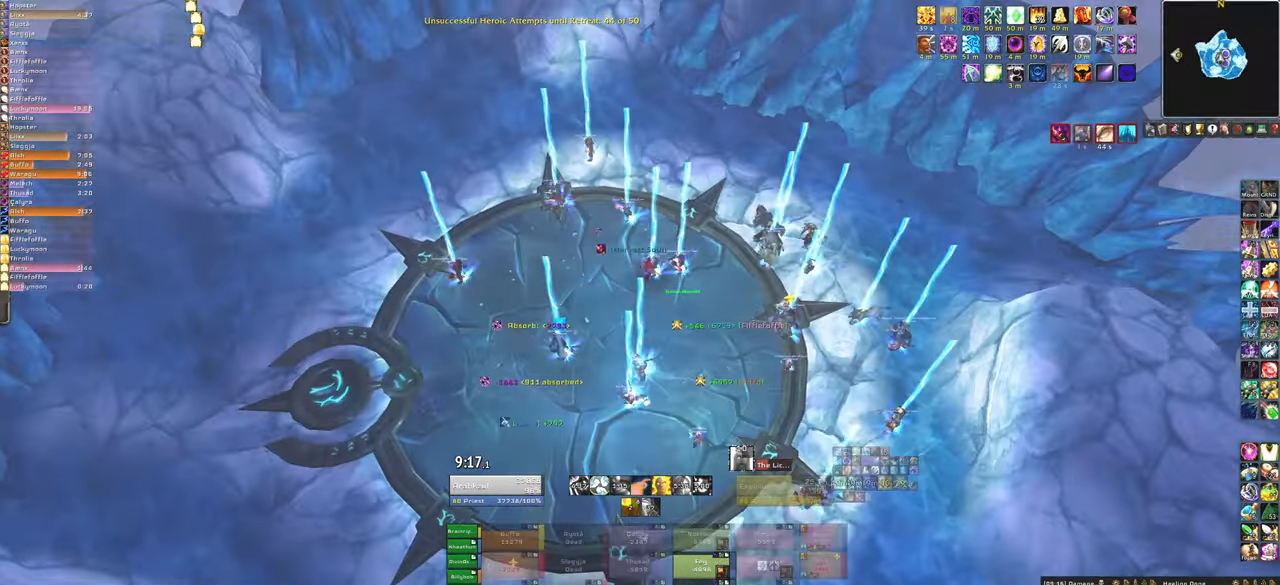
{"keys": [], "mouse": ["left"], "events": [[501, "mouse_left", "down"]]}
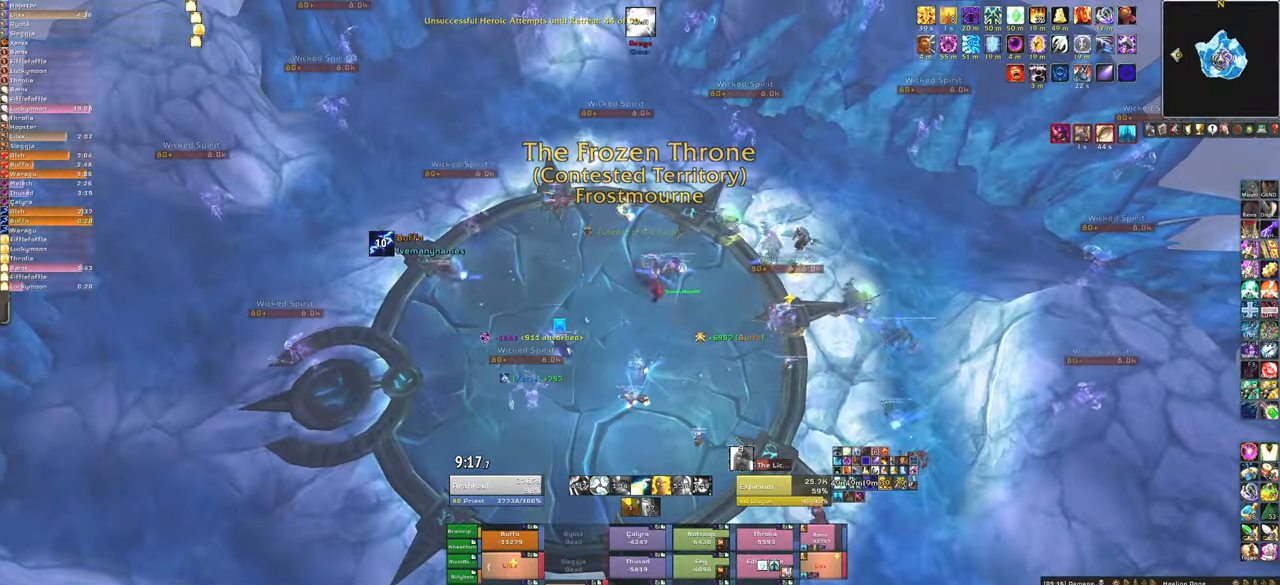
{"keys": [], "mouse": ["right"], "events": [[33, "f", "down"], [133, "f", "up"], [133, "mouse_left", "up"], [233, "f", "down"], [367, "f", "up"], [434, "mouse_right", "down"]]}
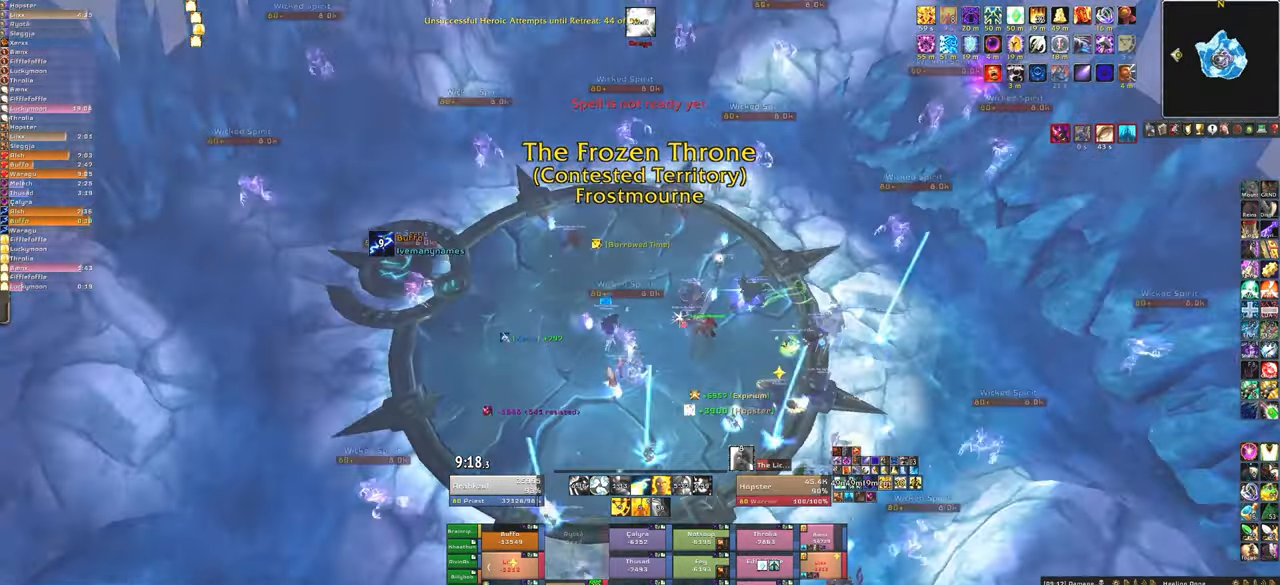
{"keys": ["w"], "mouse": ["right"], "events": [[334, "w", "down"]]}
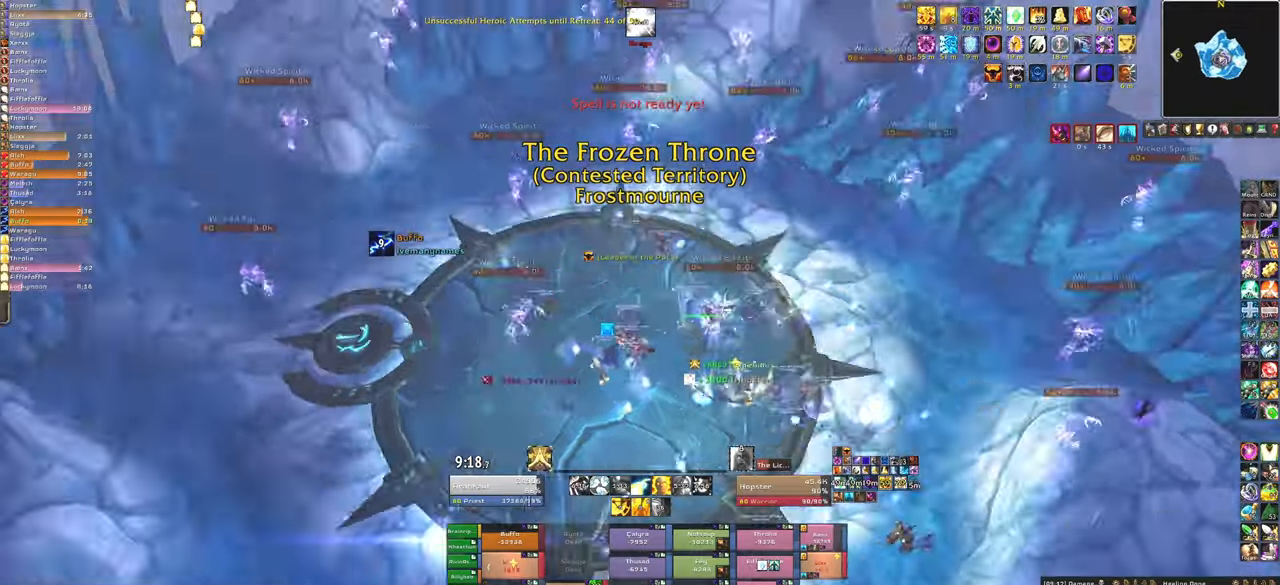
{"keys": [], "mouse": ["right"], "events": [[267, "w", "up"]]}
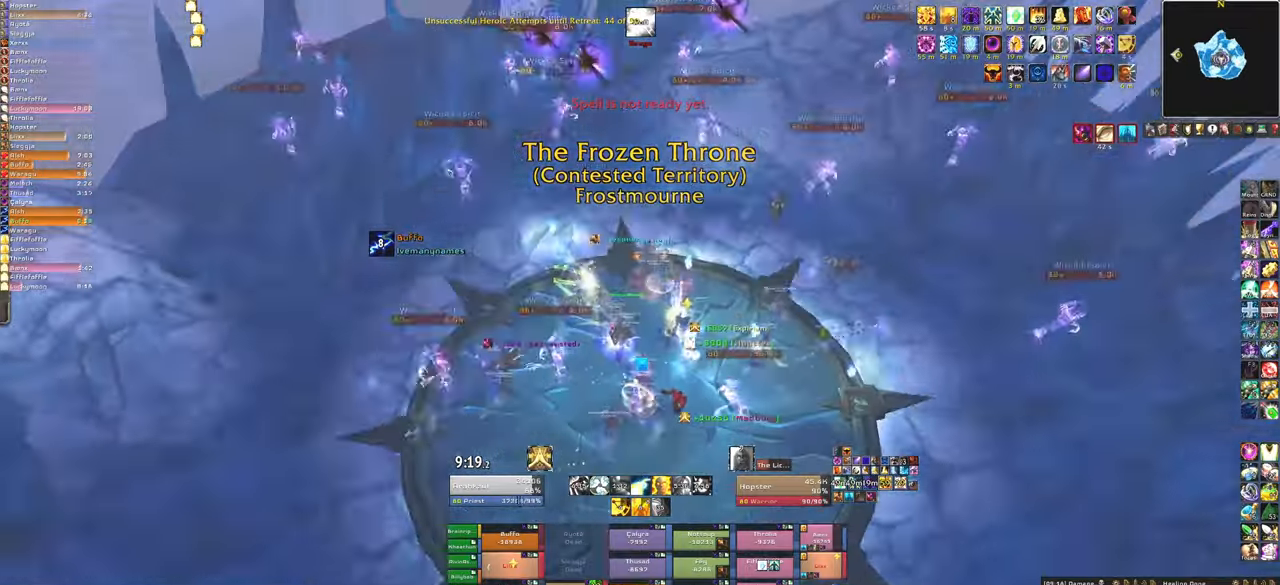
{"keys": ["d"], "mouse": [], "events": [[100, "mouse_right", "up"], [334, "d", "down"]]}
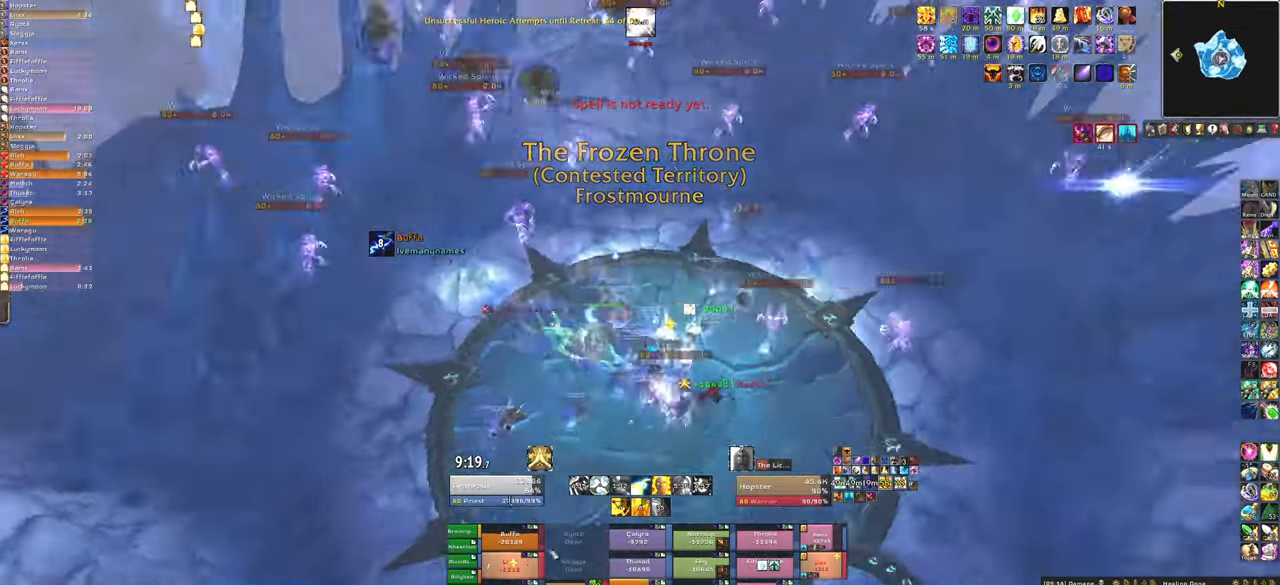
{"keys": [], "mouse": [], "events": [[233, "d", "up"], [300, "mouse_left", "down"], [334, "f", "down"], [434, "mouse_left", "up"], [467, "f", "up"]]}
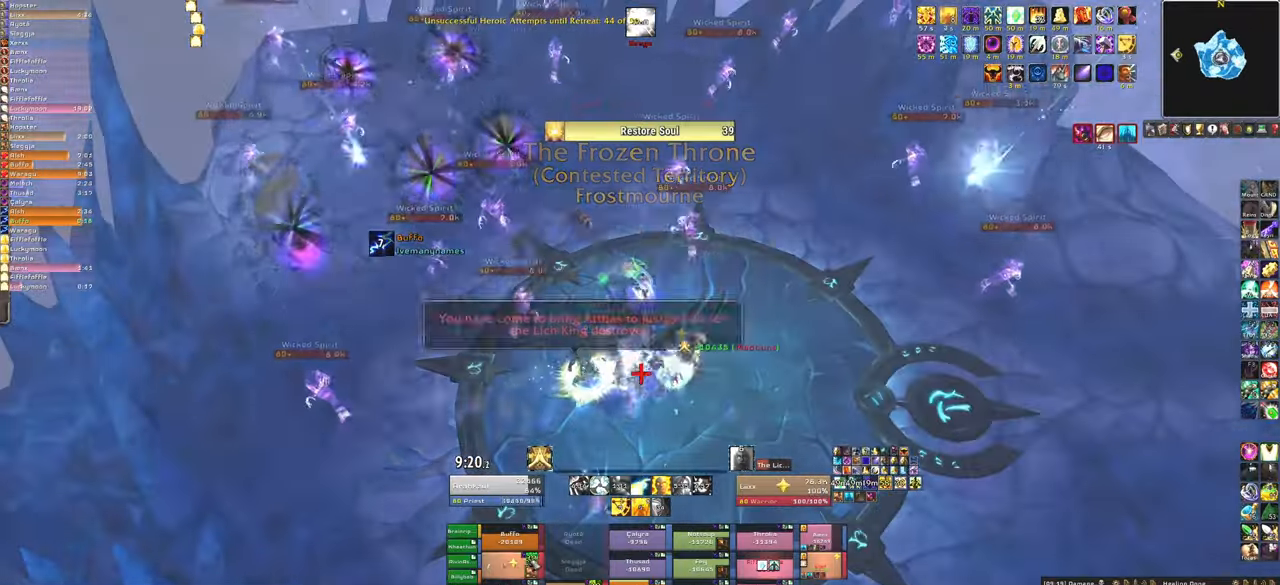
{"keys": ["d"], "mouse": [], "events": [[167, "d", "down"]]}
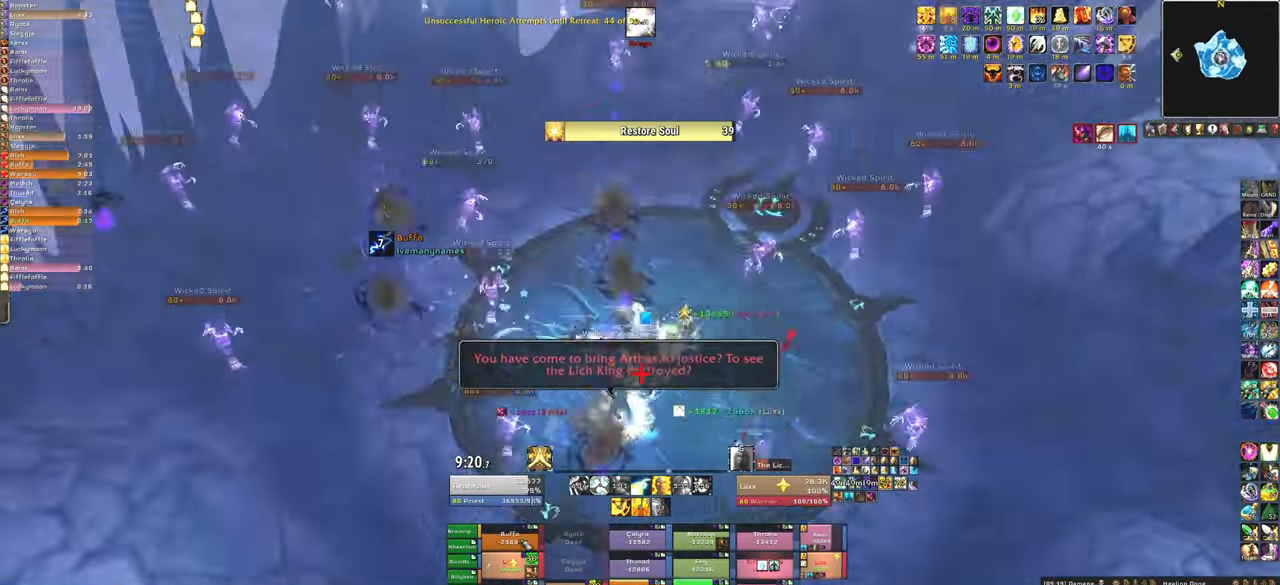
{"keys": ["f"], "mouse": [], "events": [[200, "d", "up"], [200, "mouse_left", "down"], [233, "f", "down"], [267, "mouse_left", "up"], [367, "f", "up"], [367, "mouse_left", "down"], [467, "f", "down"], [467, "mouse_left", "up"]]}
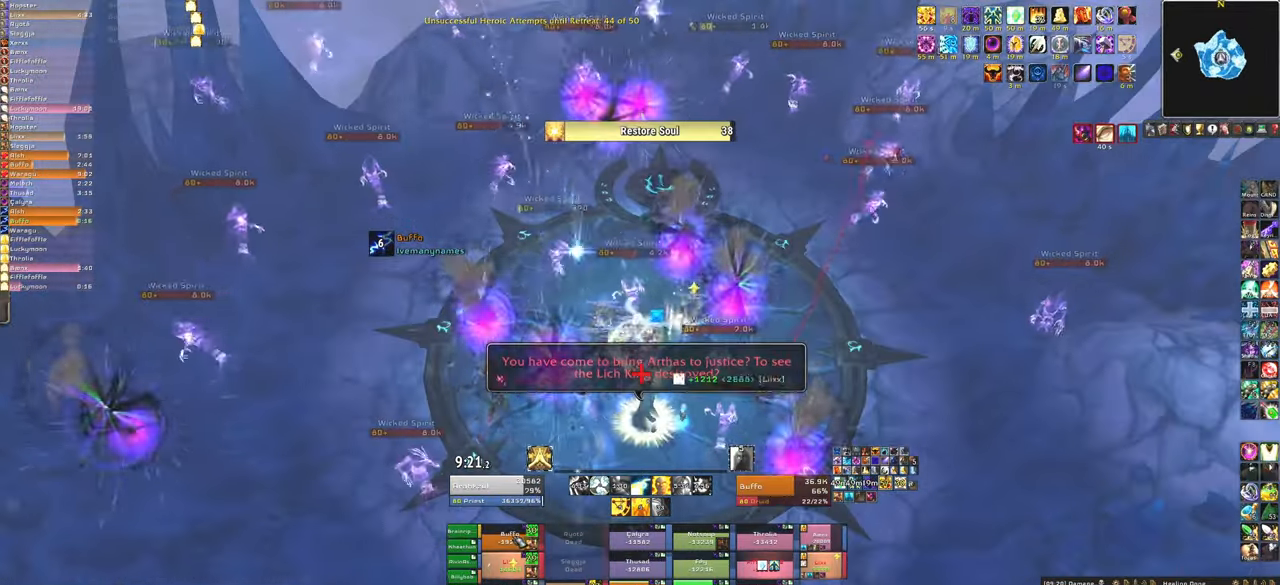
{"keys": ["w"], "mouse": [], "events": [[133, "f", "up"], [234, "d", "down"], [367, "w", "down"], [434, "d", "up"]]}
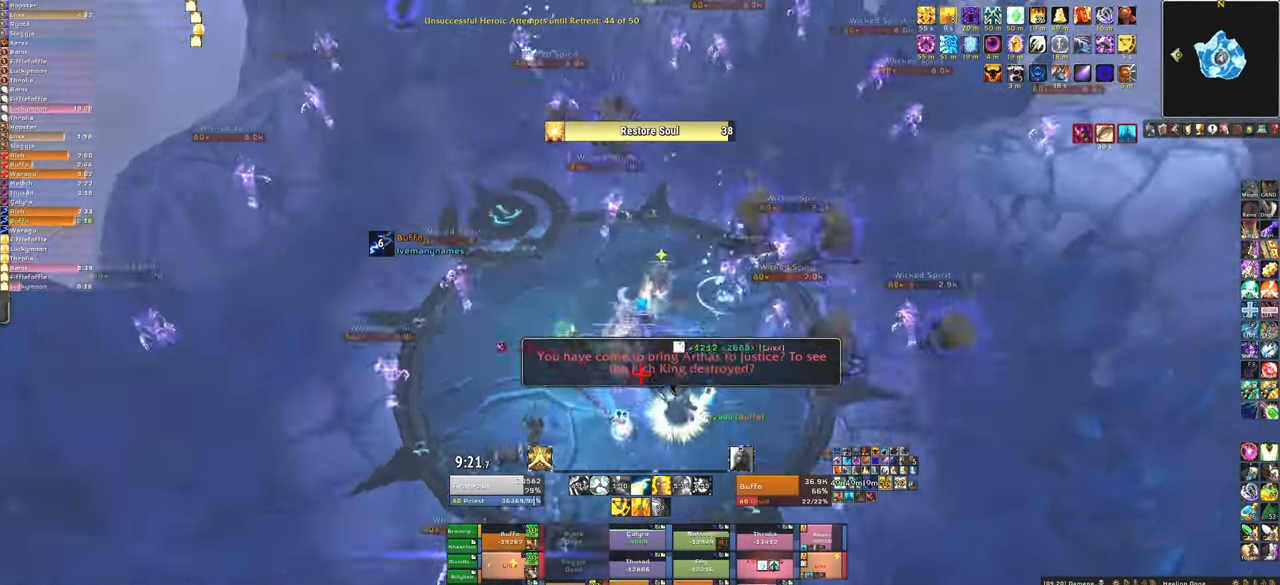
{"keys": ["f", "w"], "mouse": ["left"], "events": [[201, "d", "down"], [401, "d", "up"], [434, "mouse_left", "down"], [501, "f", "down"]]}
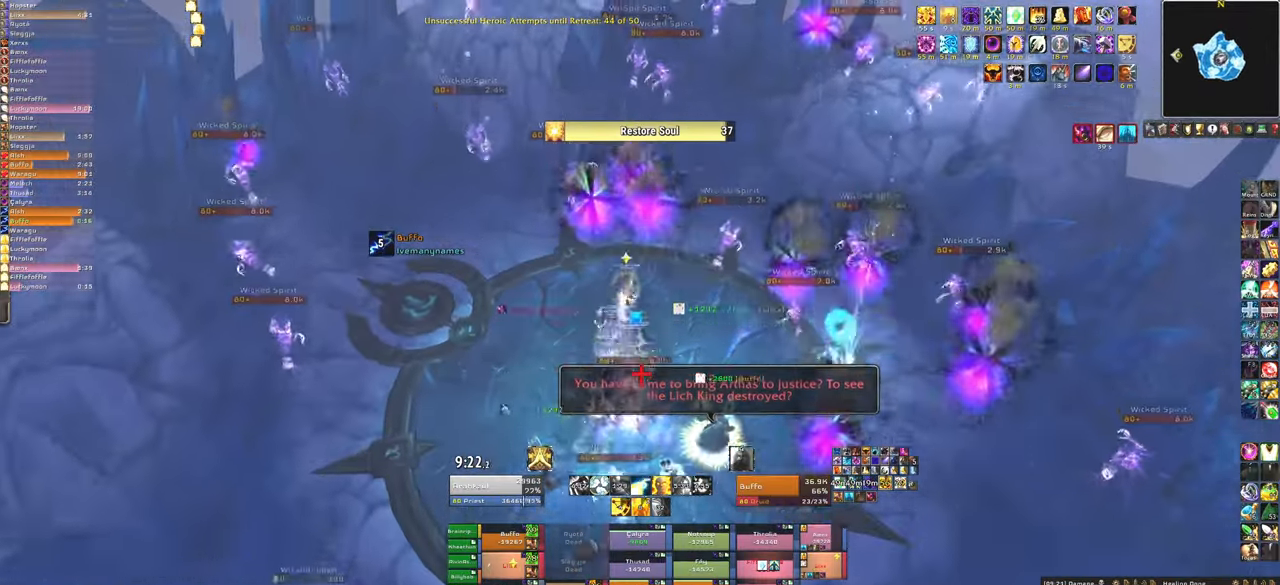
{"keys": ["w"], "mouse": [], "events": [[33, "mouse_left", "up"], [133, "f", "up"]]}
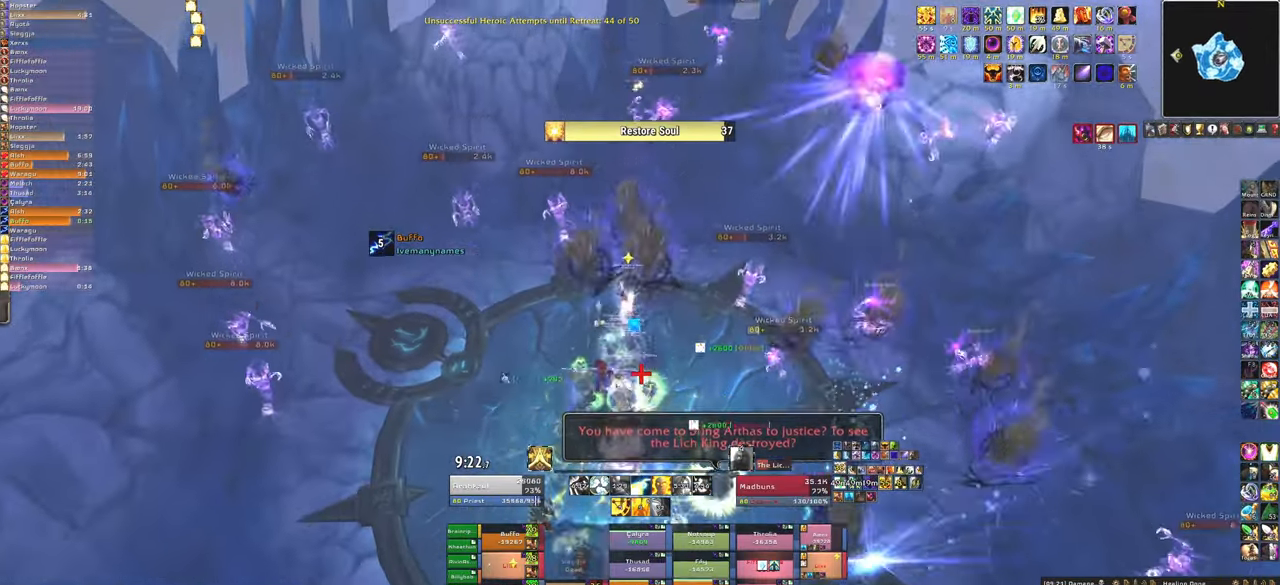
{"keys": ["f", "w"], "mouse": ["left"], "events": [[267, "f", "down"], [267, "mouse_left", "down"], [368, "mouse_left", "up"], [434, "f", "up"], [468, "mouse_left", "down"], [501, "f", "down"]]}
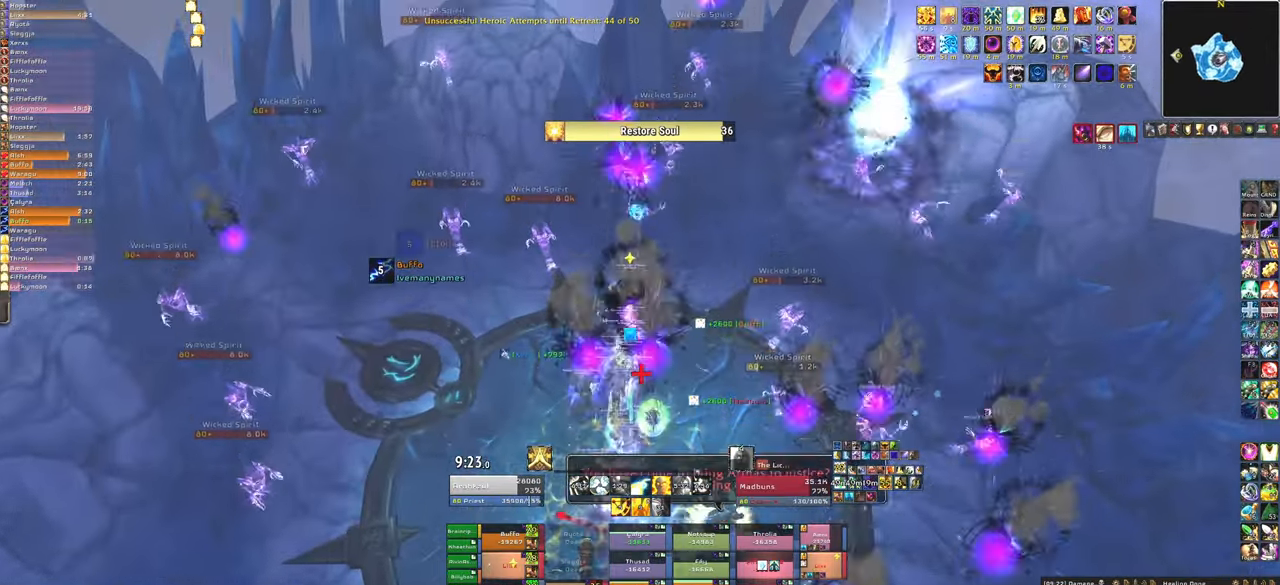
{"keys": ["w"], "mouse": [], "events": [[33, "mouse_left", "up"], [100, "f", "up"], [200, "a", "down"], [334, "a", "up"]]}
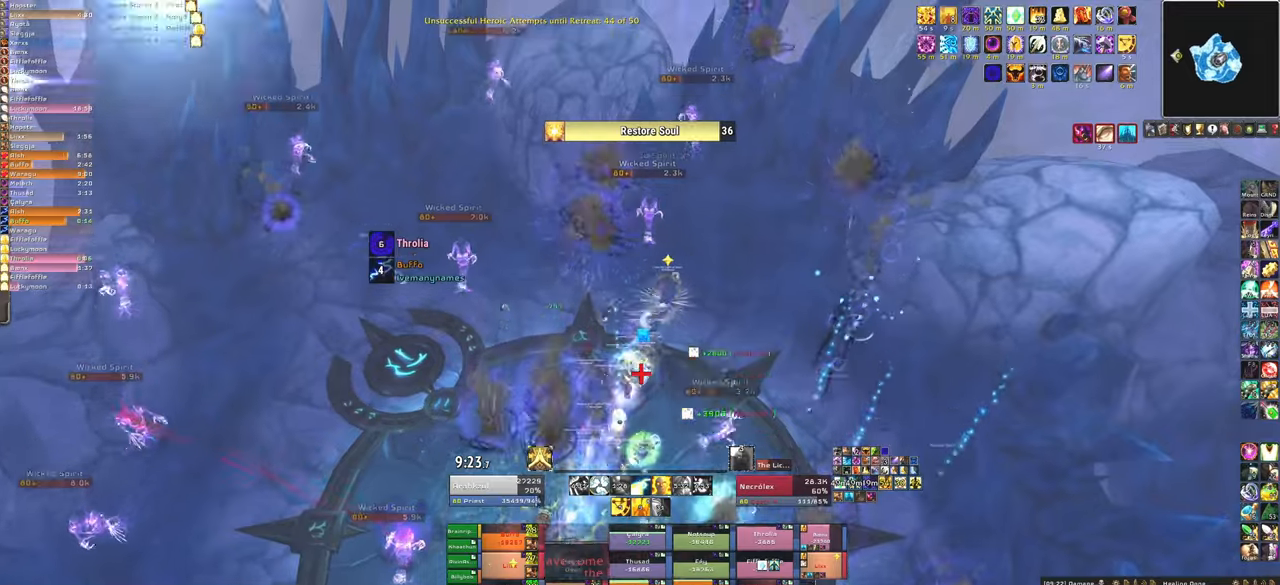
{"keys": ["d", "w"], "mouse": [], "events": [[101, "f", "down"], [201, "f", "up"], [301, "f", "down"], [301, "mouse_left", "down"], [334, "mouse_left", "up"], [401, "f", "up"], [501, "d", "down"]]}
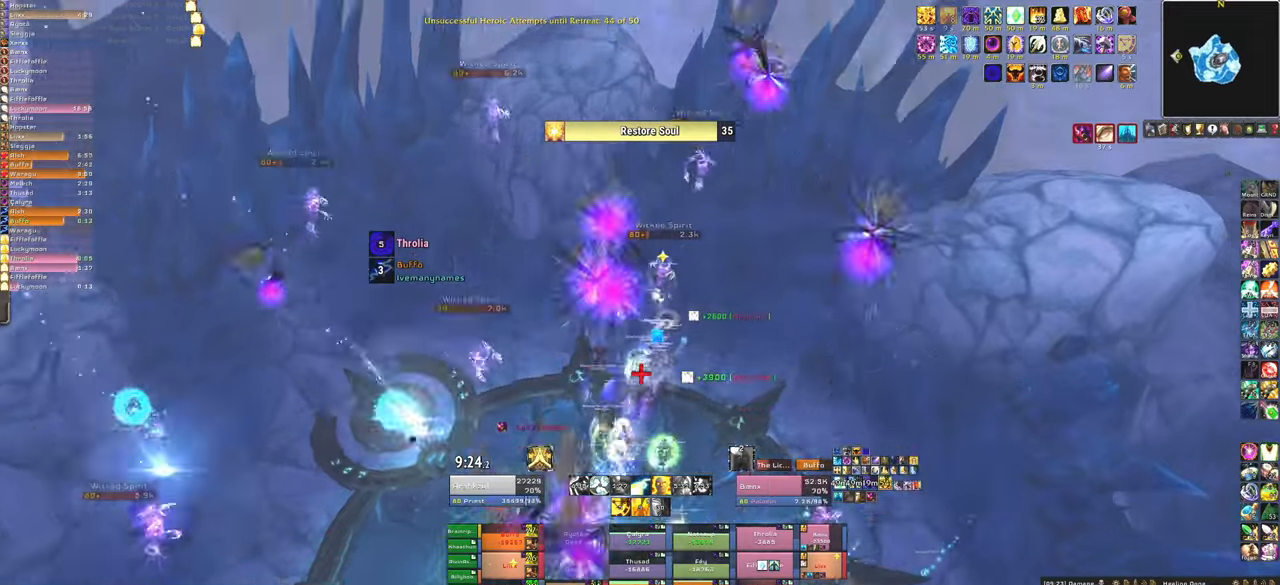
{"keys": ["w"], "mouse": [], "events": [[200, "d", "up"]]}
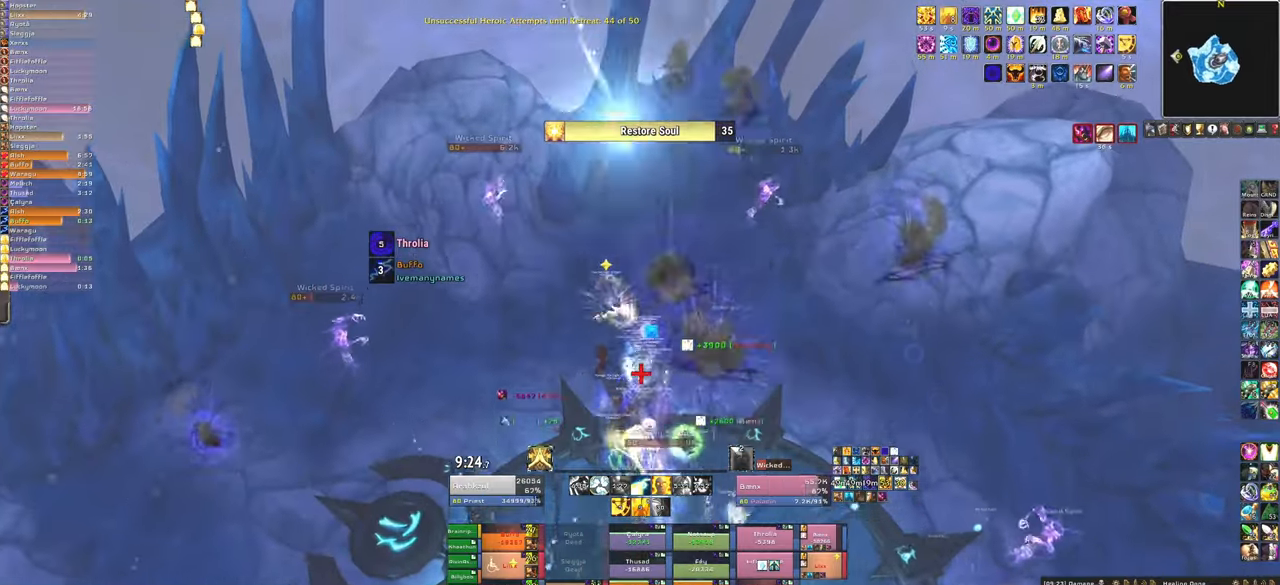
{"keys": ["a", "w"], "mouse": [], "events": [[134, "f", "down"], [201, "mouse_left", "down"], [234, "f", "up"], [234, "mouse_left", "up"], [334, "f", "down"], [334, "mouse_left", "down"], [434, "mouse_left", "up"], [468, "a", "down"], [468, "f", "up"]]}
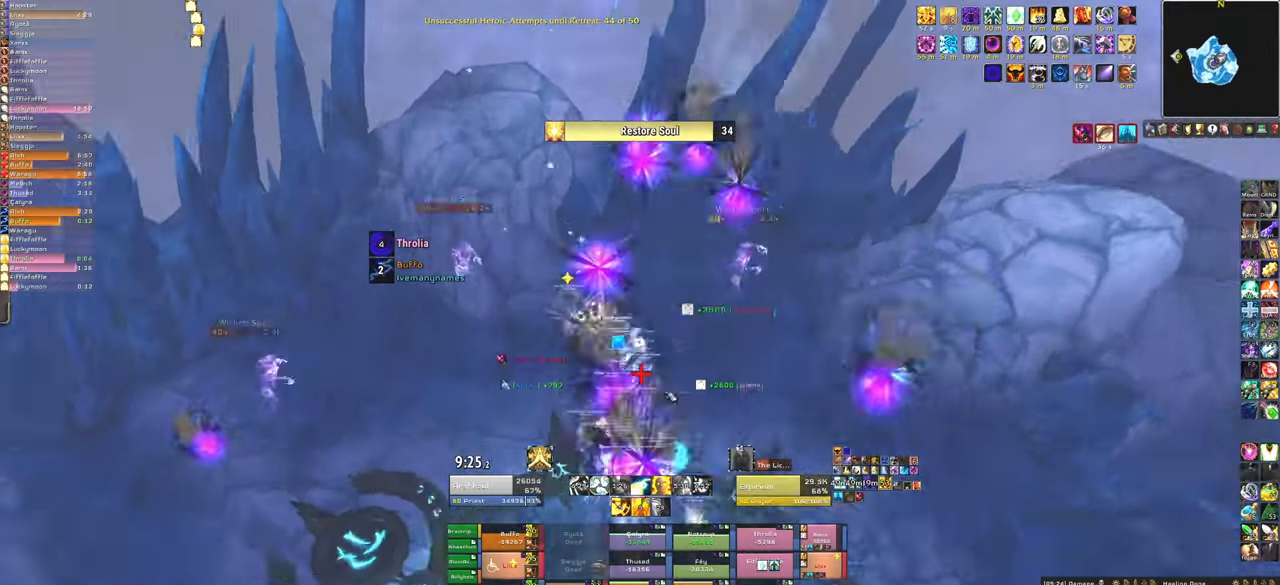
{"keys": ["w"], "mouse": ["mb5"], "events": [[67, "w", "up"], [200, "mouse_mb5", "down"], [200, "w", "down"], [300, "a", "up"]]}
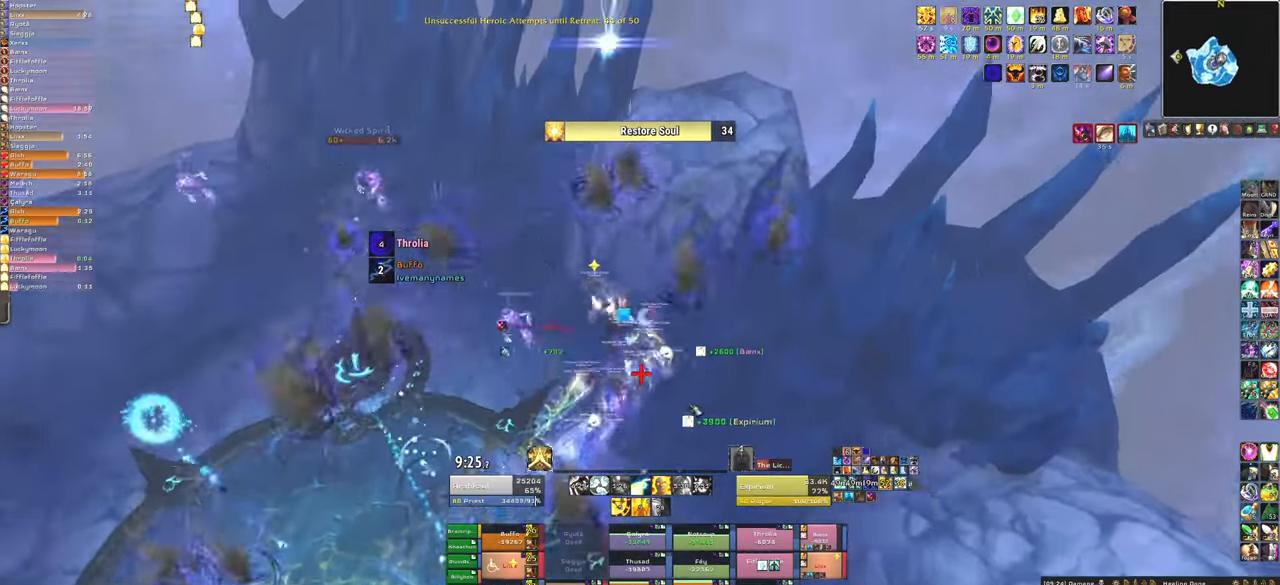
{"keys": ["w"], "mouse": [], "events": [[34, "a", "down"], [401, "a", "up"], [501, "mouse_mb5", "up"]]}
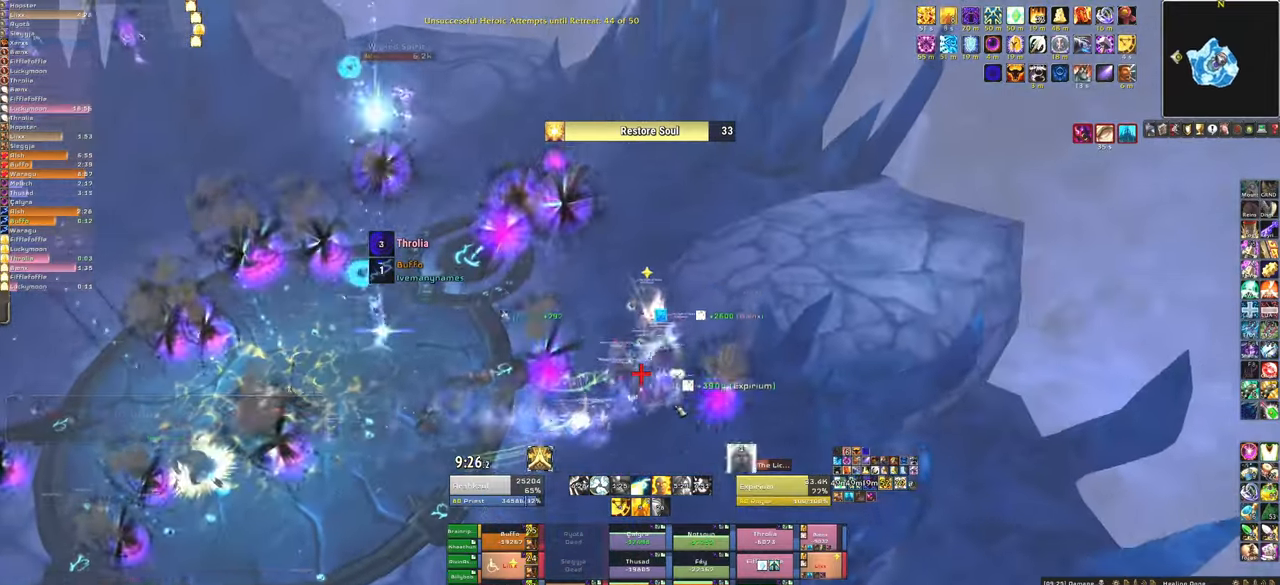
{"keys": ["w"], "mouse": [], "events": []}
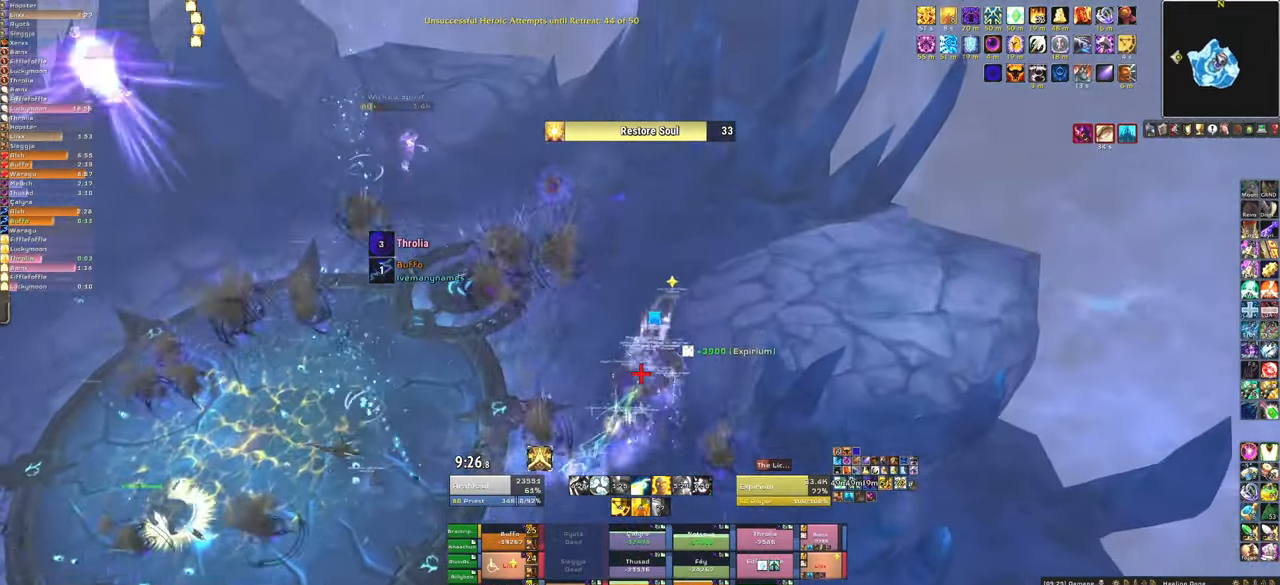
{"keys": ["d", "w"], "mouse": [], "events": [[101, "f", "down"], [101, "mouse_left", "down"], [201, "mouse_left", "up"], [234, "f", "up"], [434, "d", "down"]]}
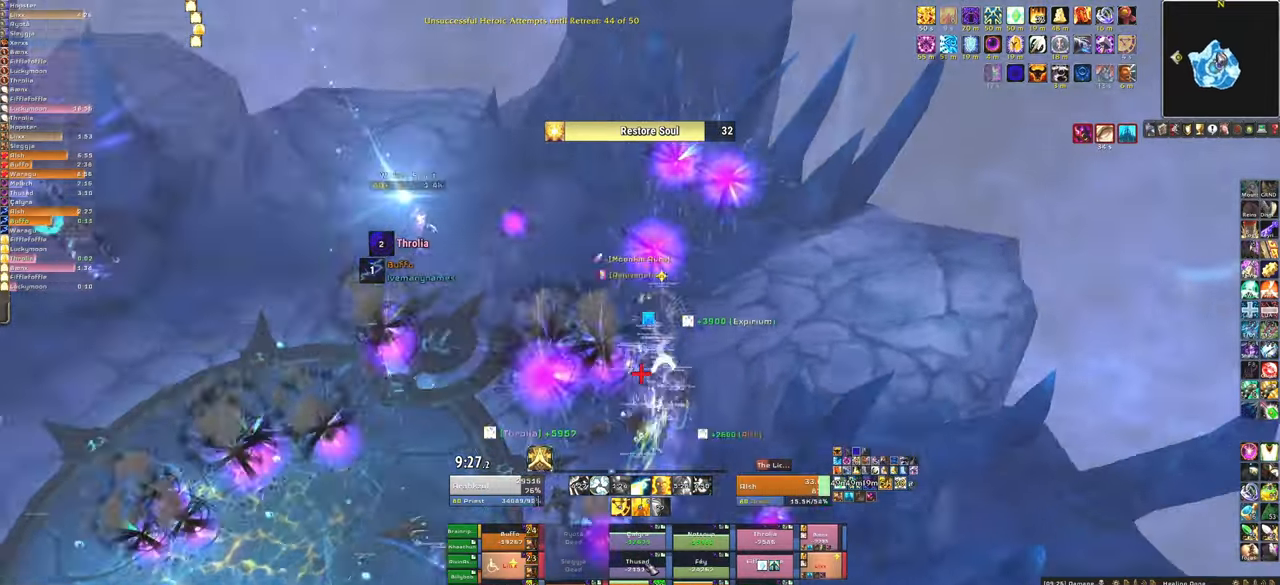
{"keys": ["f", "w"], "mouse": ["left"], "events": [[133, "d", "up"], [267, "mouse_left", "down"], [300, "f", "down"], [367, "mouse_left", "up"], [434, "f", "up"], [434, "mouse_left", "down"], [500, "f", "down"]]}
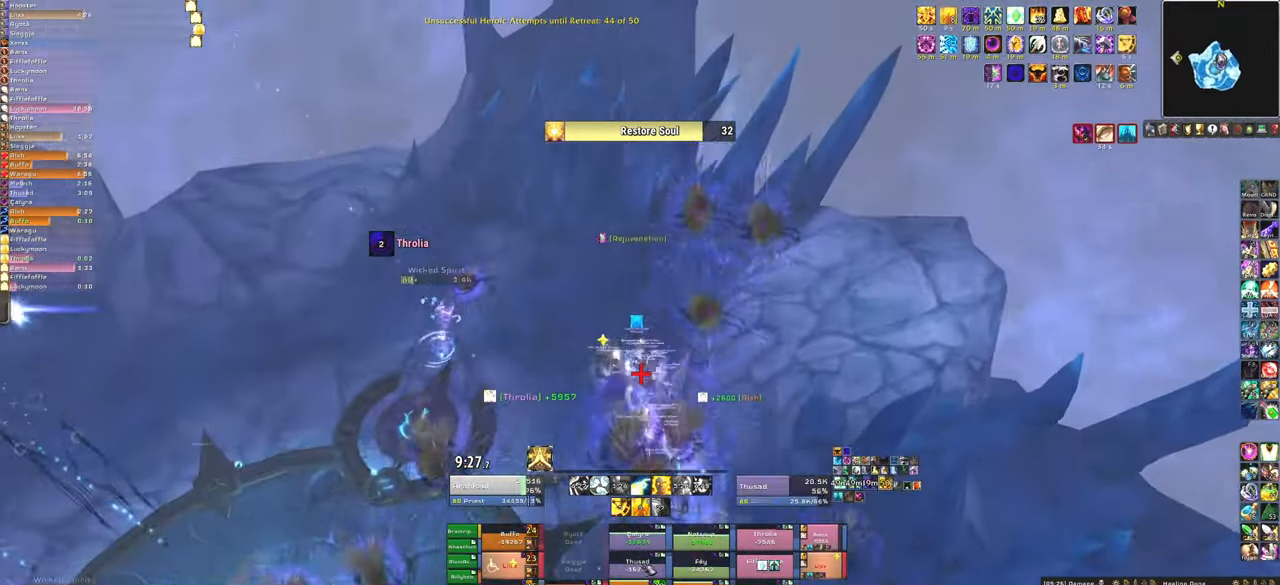
{"keys": ["a", "w"], "mouse": [], "events": [[34, "a", "down"], [34, "mouse_left", "up"], [101, "f", "up"], [234, "w", "up"], [501, "w", "down"]]}
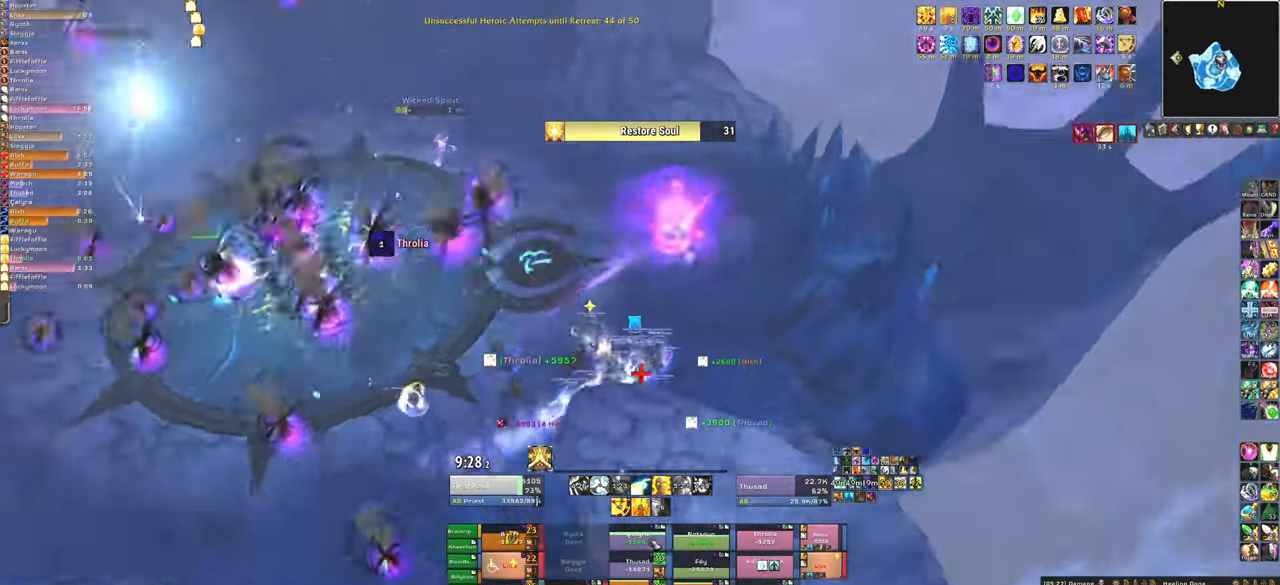
{"keys": ["a"], "mouse": ["left"], "events": [[100, "a", "up"], [167, "mouse_left", "down"], [200, "f", "down"], [234, "mouse_left", "up"], [334, "f", "up"], [400, "mouse_left", "down"], [434, "a", "down"], [434, "w", "up"]]}
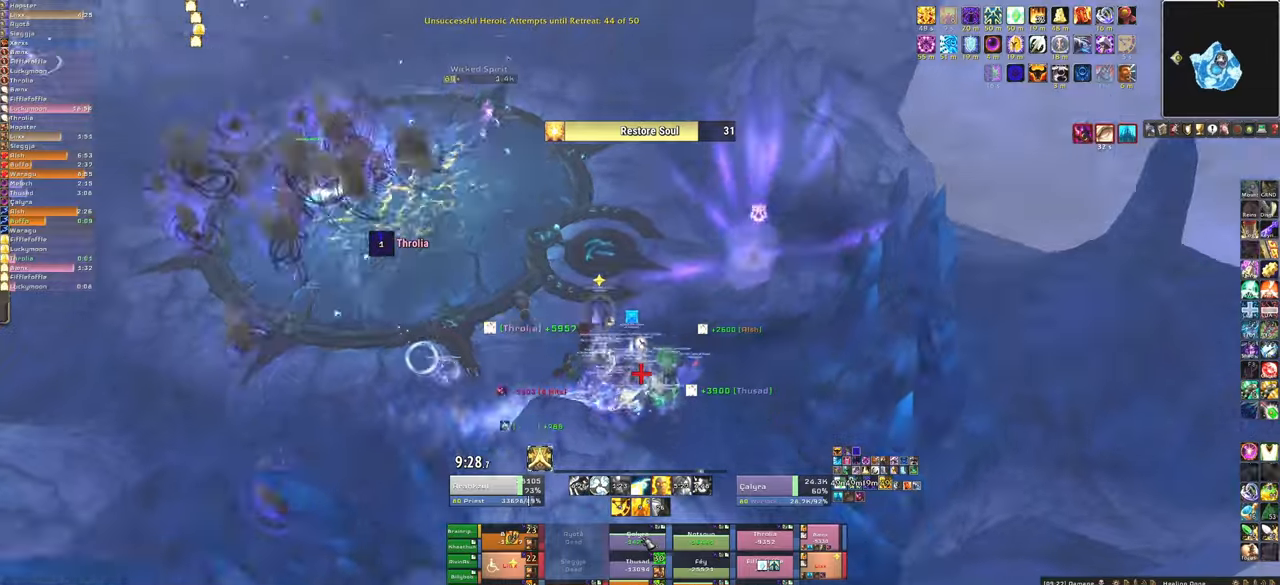
{"keys": ["w"], "mouse": [], "events": [[34, "mouse_left", "up"], [167, "w", "down"], [201, "a", "up"]]}
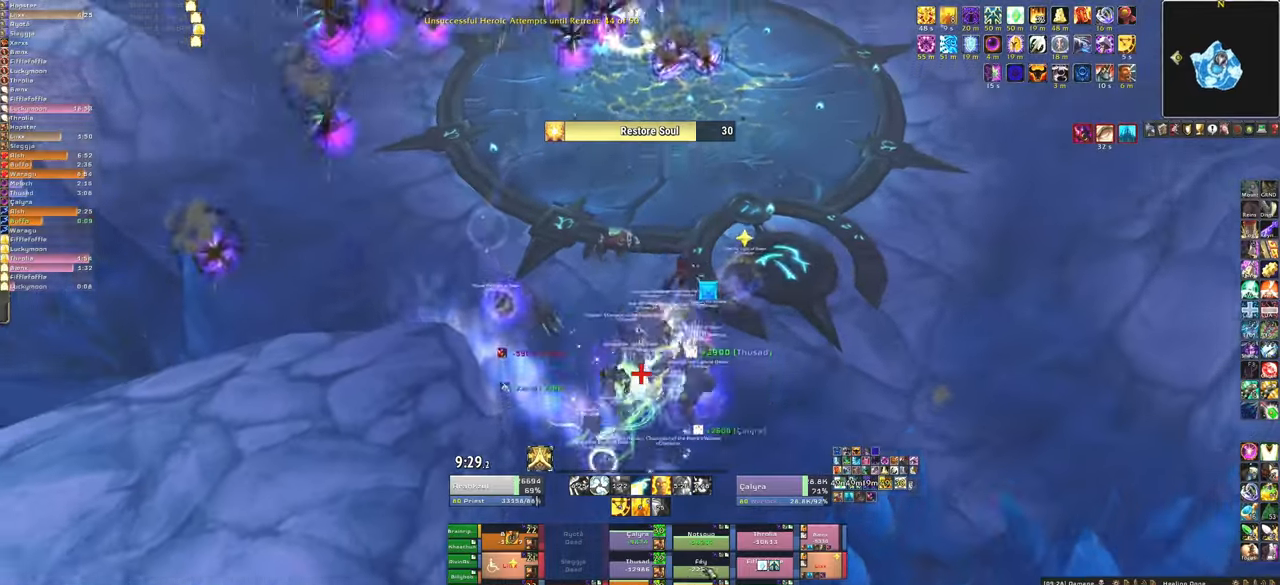
{"keys": ["d", "w"], "mouse": [], "events": [[100, "f", "down"], [100, "mouse_left", "down"], [200, "f", "up"], [200, "mouse_left", "up"], [267, "mouse_left", "down"], [334, "mouse_left", "up"], [367, "d", "down"]]}
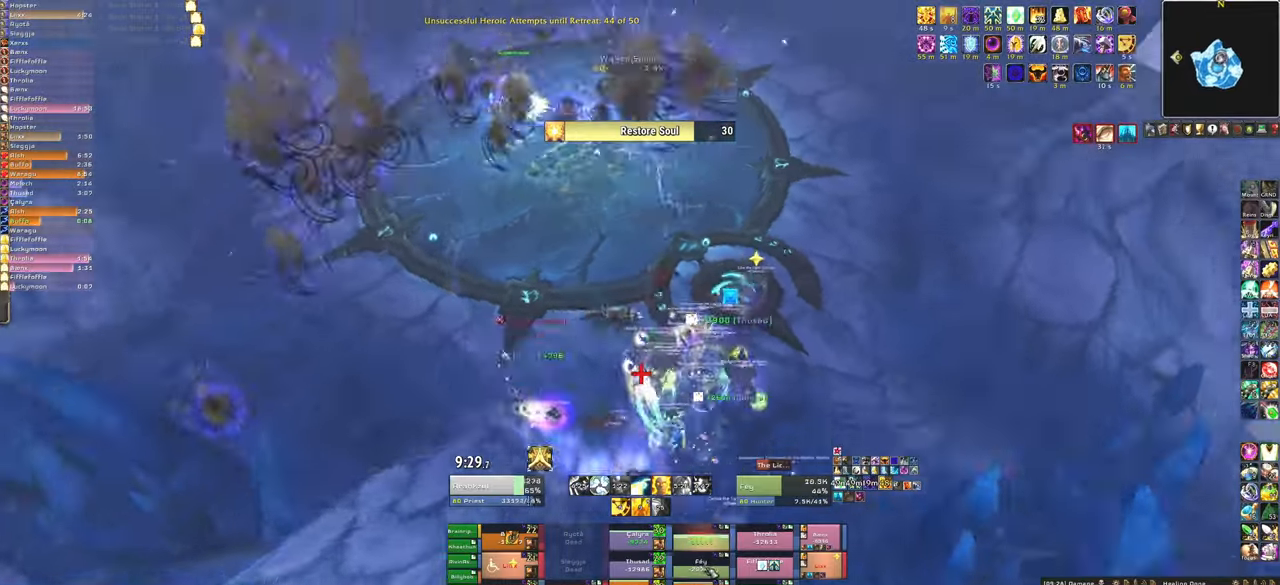
{"keys": ["w"], "mouse": [], "events": [[434, "d", "up"]]}
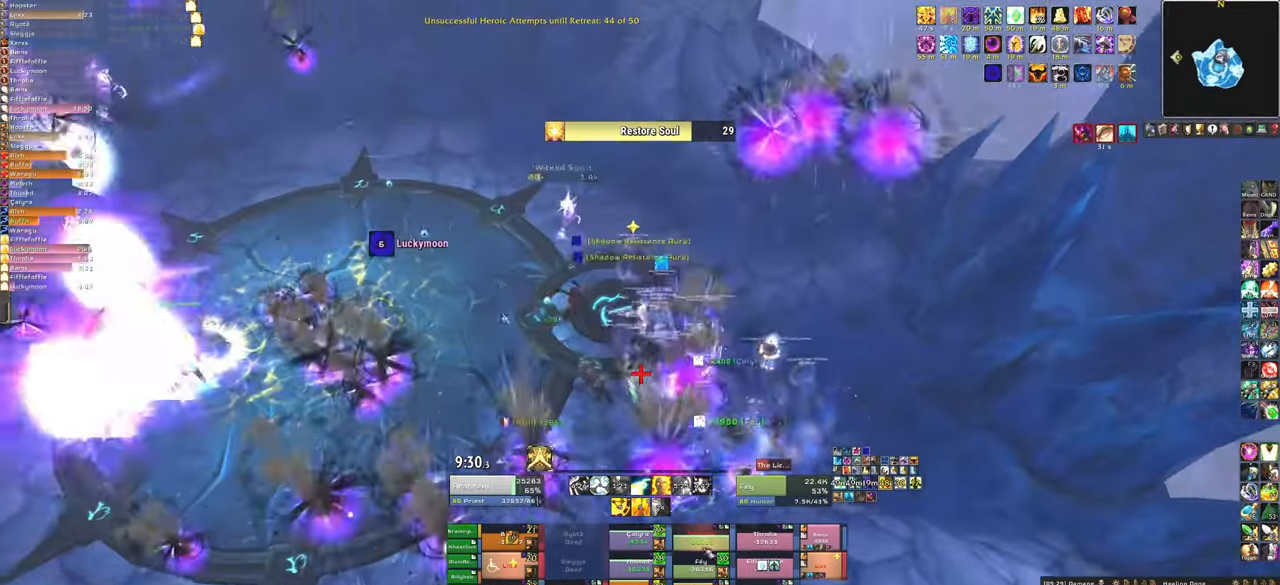
{"keys": ["f", "w"], "mouse": [], "events": [[200, "f", "down"], [200, "mouse_left", "down"], [267, "mouse_left", "up"], [367, "f", "up"], [367, "mouse_left", "down"], [400, "f", "down"], [467, "mouse_left", "up"]]}